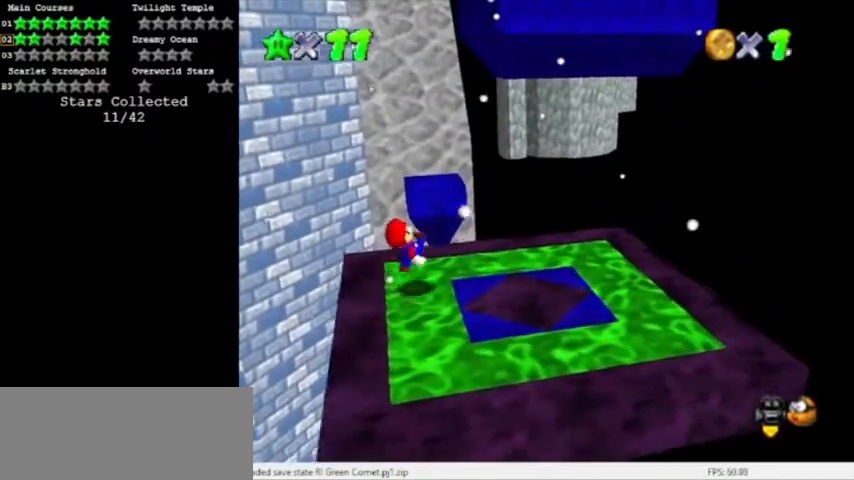
Gameplay with a controller (Nintendo layout); each line is a JSON object with the inputs held at the frame after it. "events" lists button and stick changes between this image and that frame as [ms after this image, input, new state], when the widget could be followed in between. Not read: L3 R3 left_stick.
{"buttons": ["A"], "events": [[100, "A", "up"], [433, "A", "down"]]}
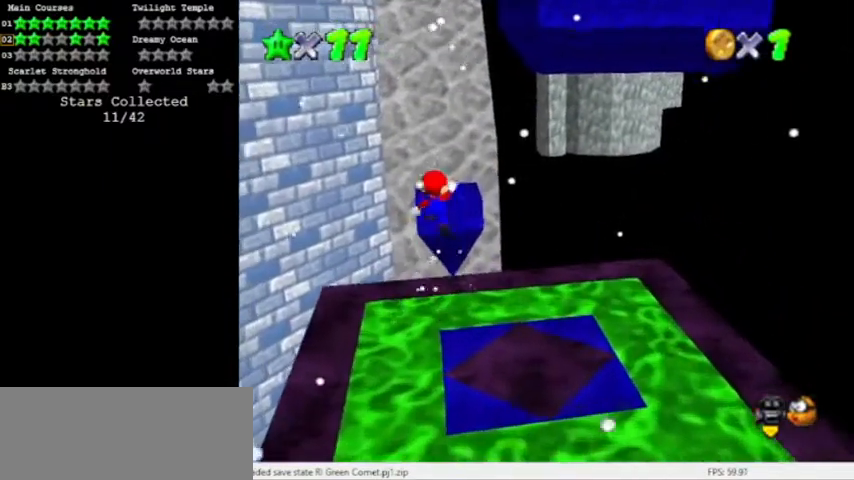
{"buttons": ["A"], "events": [[167, "C_RIGHT", "down"], [300, "C_RIGHT", "up"]]}
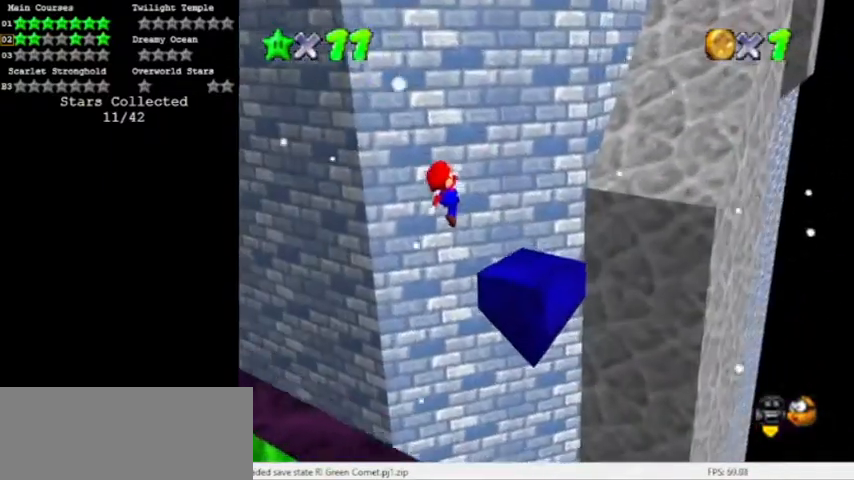
{"buttons": [], "events": [[133, "B", "down"], [200, "A", "up"], [233, "B", "up"]]}
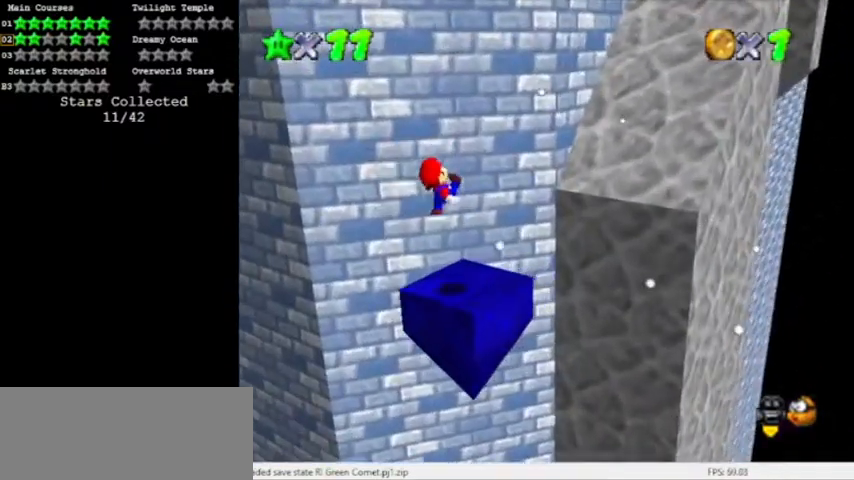
{"buttons": ["A"], "events": [[267, "A", "down"]]}
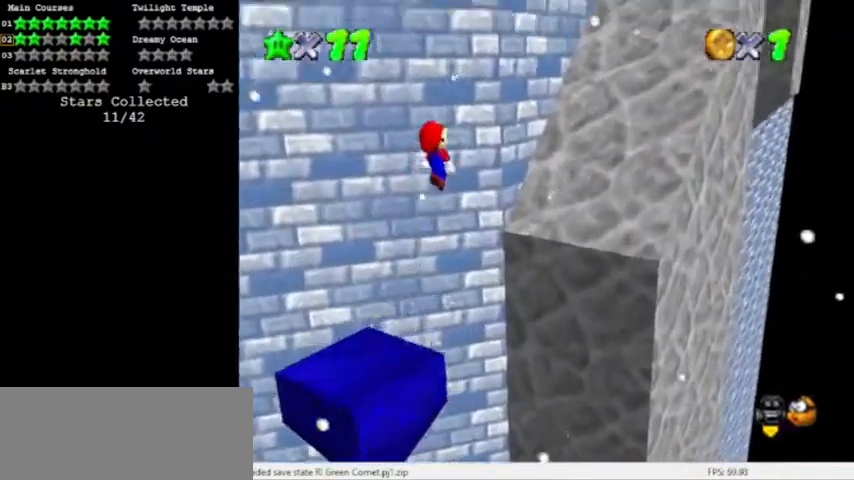
{"buttons": ["A"], "events": [[300, "C_LEFT", "down"], [467, "C_LEFT", "up"]]}
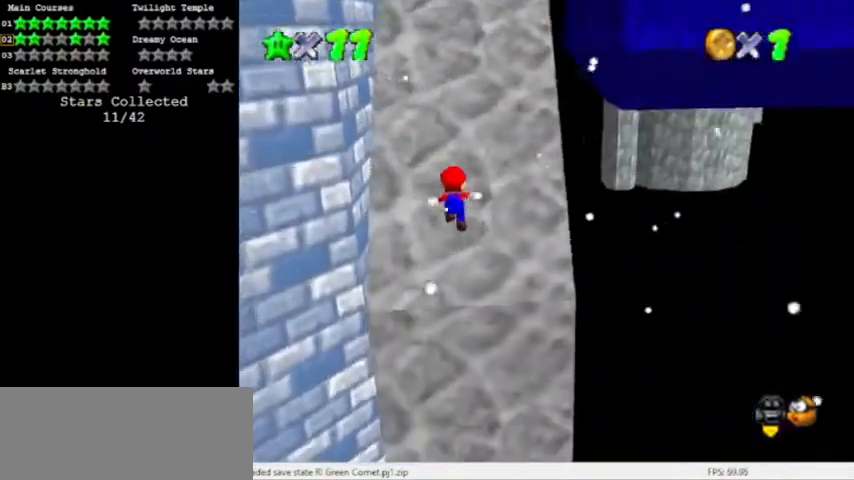
{"buttons": ["A"], "events": [[134, "A", "up"], [334, "A", "down"]]}
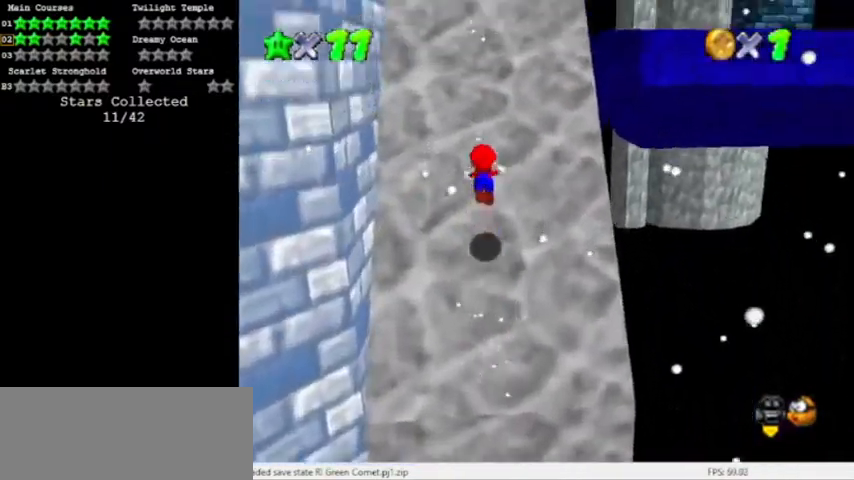
{"buttons": ["A"], "events": []}